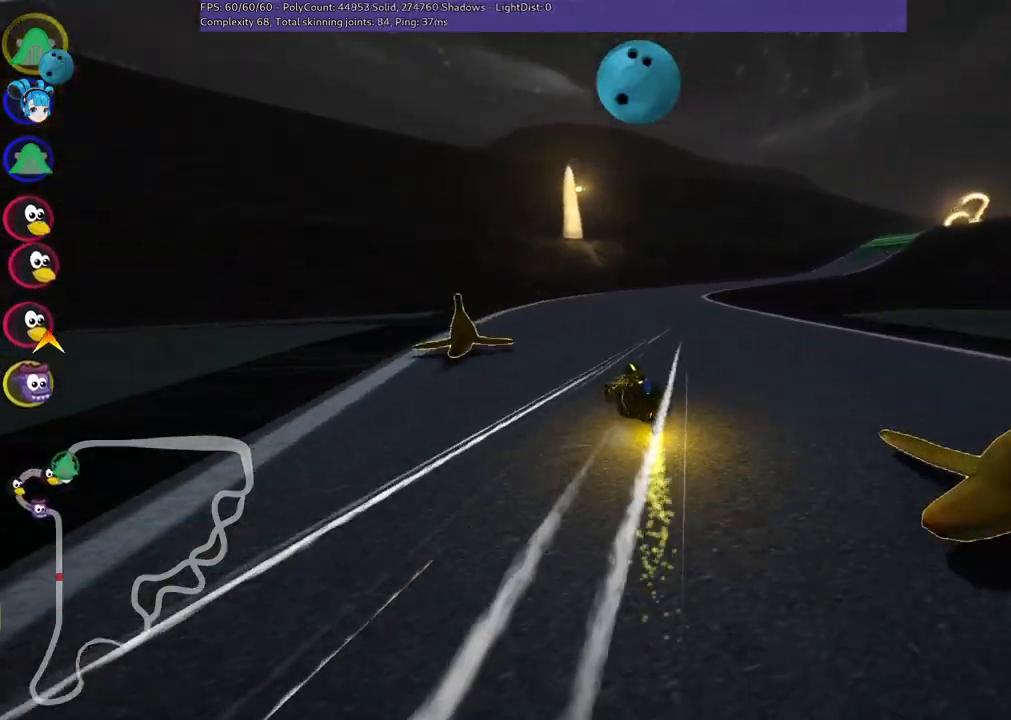
Gameplay with keyboard; each line is a JSON object with the keys held at the frame after it. "events" lists presses ("down") and releases ("up") of ".", "/", "alt_r", "b", "c", "comma", "ctrl_r", "d", "down", "f", "g", "h", "j", "k", "l", "left", "m", "n", "quote", "return", "right", "semicolon", "shift_r", "space", "super", "up" and "v" between this image and that frame as [ms after this image, input, new state], when the widget could be followed in between. No other keys are recorded. Mouse input is not recorded.
{"keys": ["m", "up"], "events": [[133, "b", "down"], [233, "right", "up"], [283, "space", "down"], [417, "space", "up"], [467, "b", "up"], [467, "m", "down"]]}
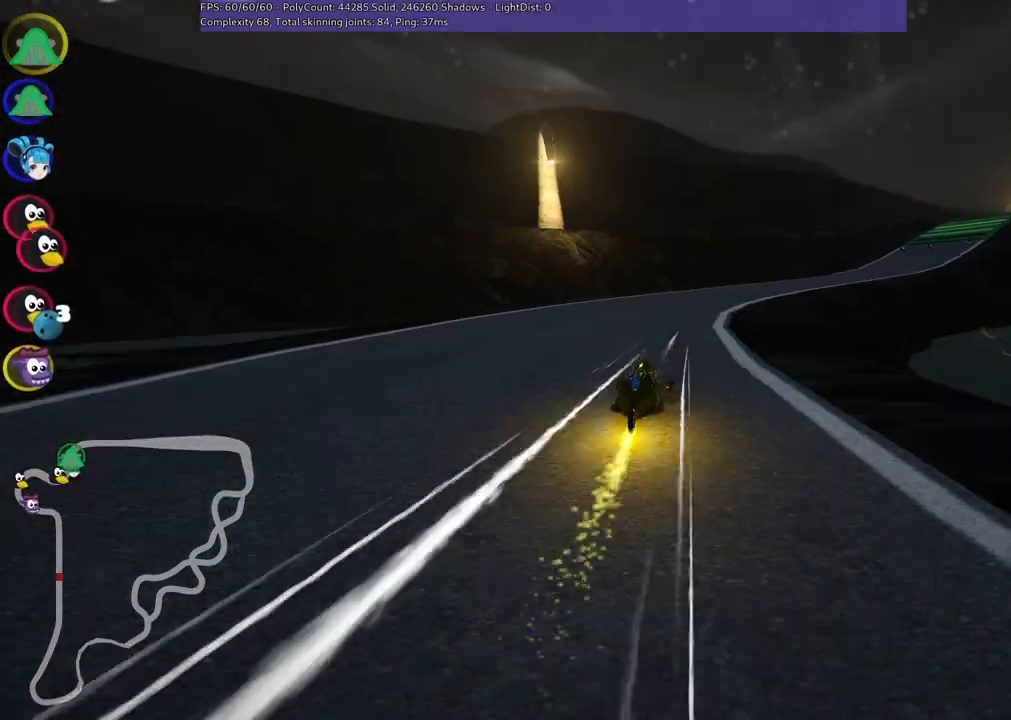
{"keys": ["left", "m", "up"], "events": [[17, "right", "down"], [200, "left", "down"], [250, "right", "up"]]}
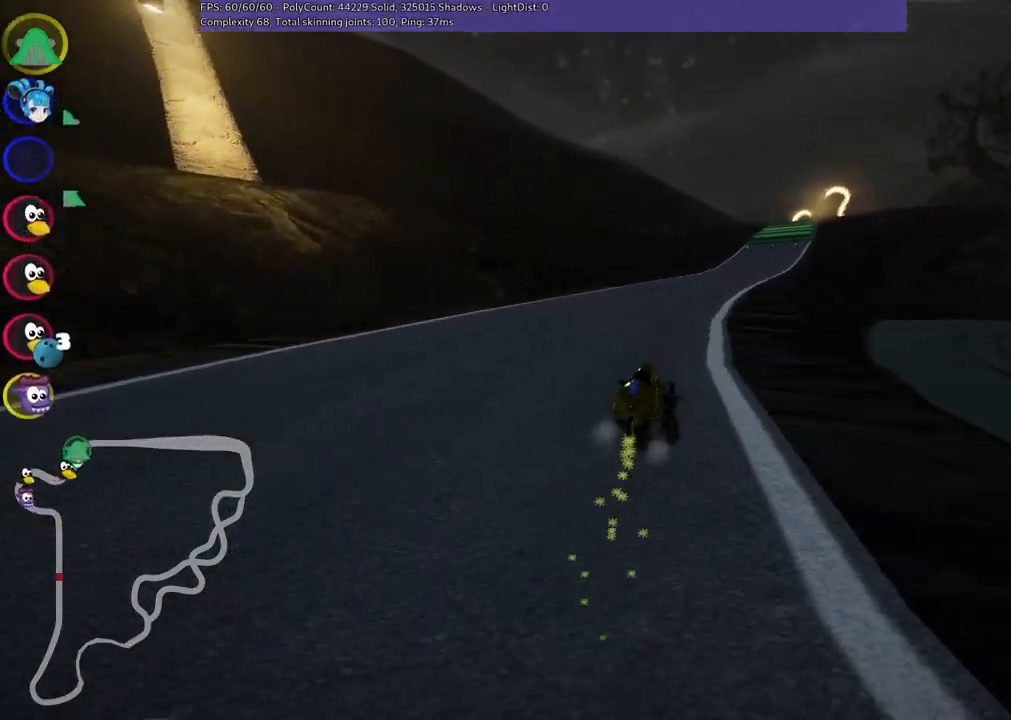
{"keys": ["left", "m", "right", "up"], "events": [[33, "right", "down"], [117, "right", "up"], [500, "right", "down"]]}
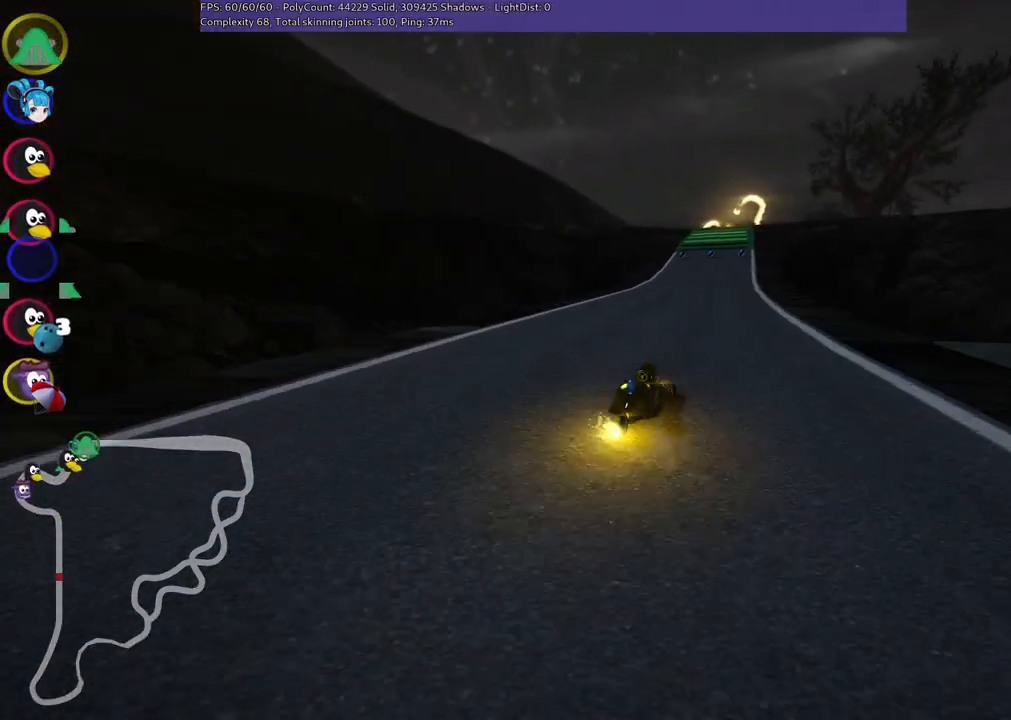
{"keys": ["left", "m", "up"], "events": [[50, "right", "up"], [183, "right", "down"], [283, "right", "up"]]}
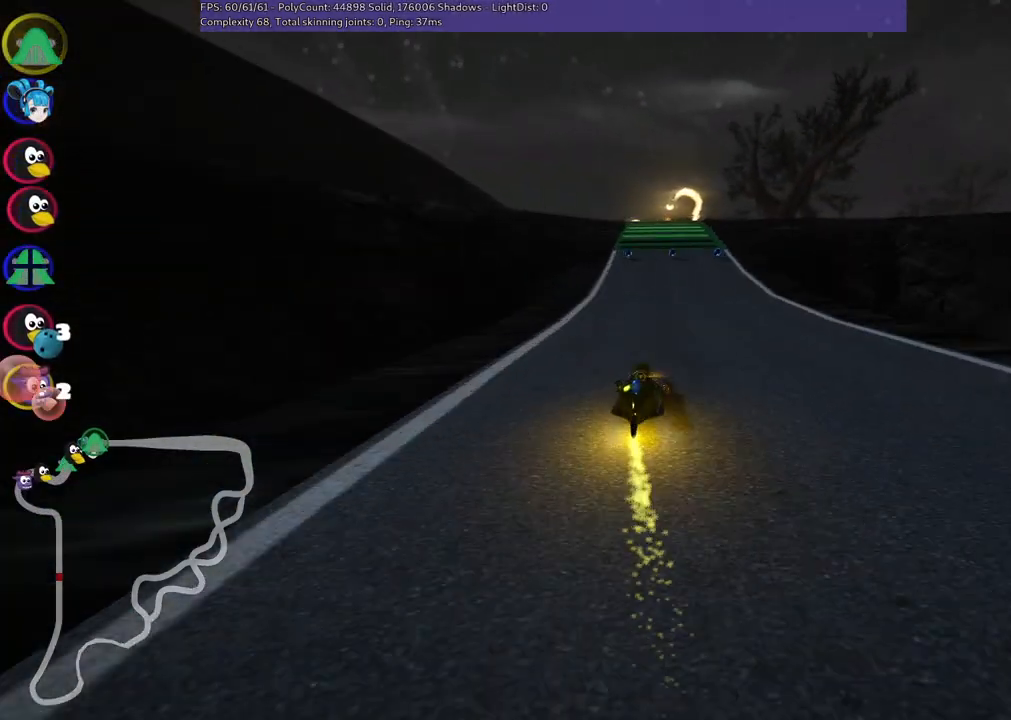
{"keys": ["left", "m", "up"], "events": [[67, "right", "down"], [167, "right", "up"]]}
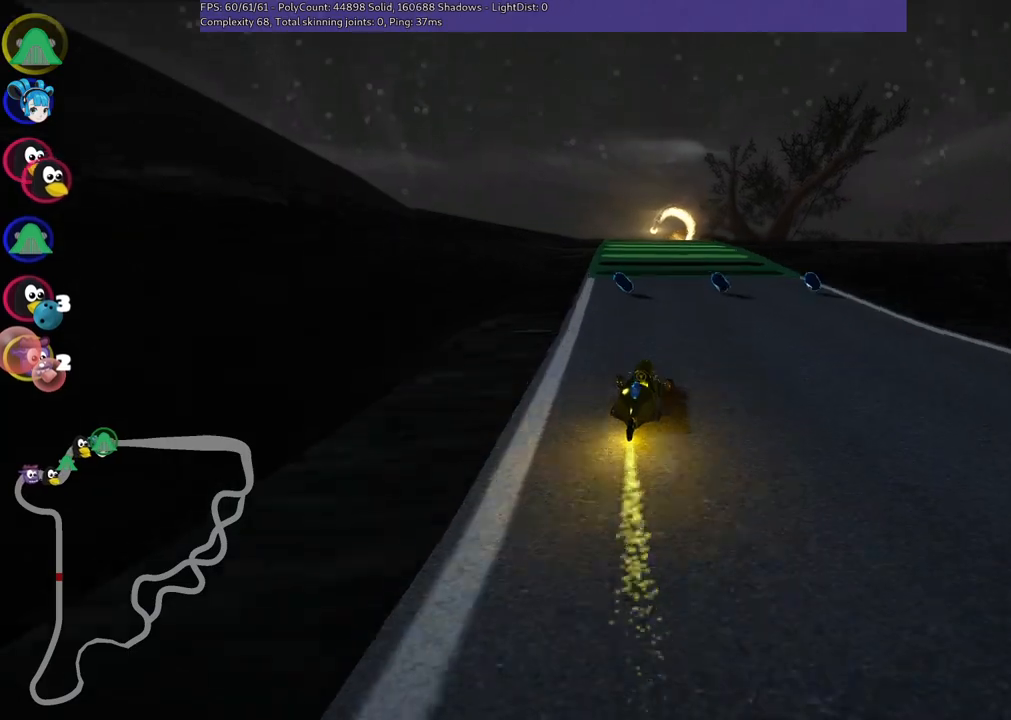
{"keys": ["left", "m", "up"], "events": []}
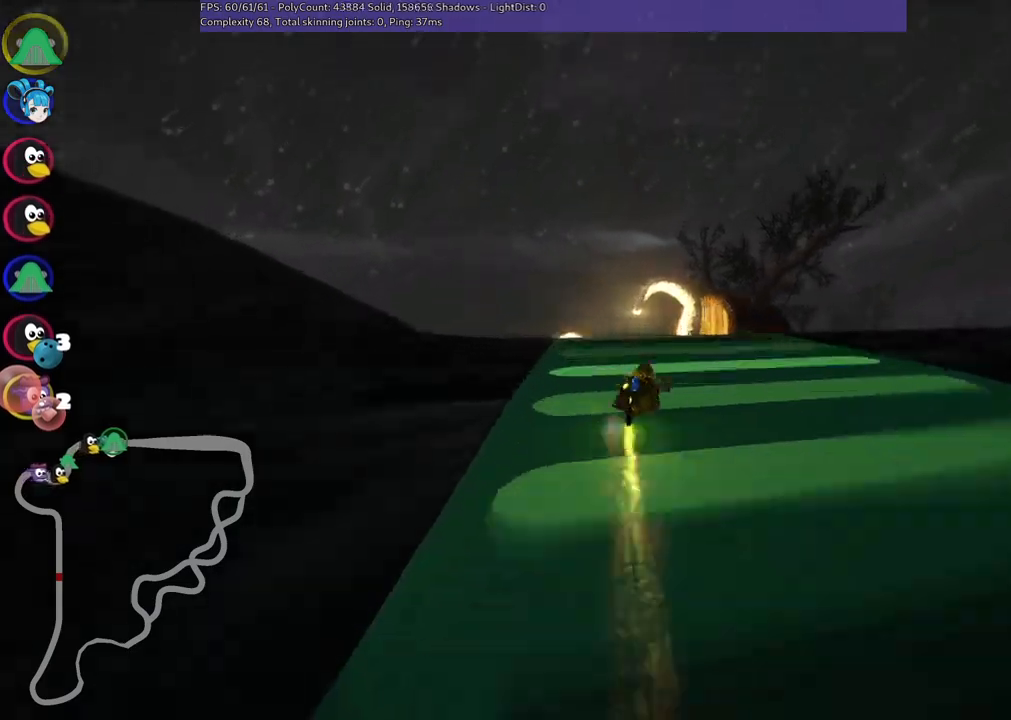
{"keys": ["left", "m", "up"], "events": []}
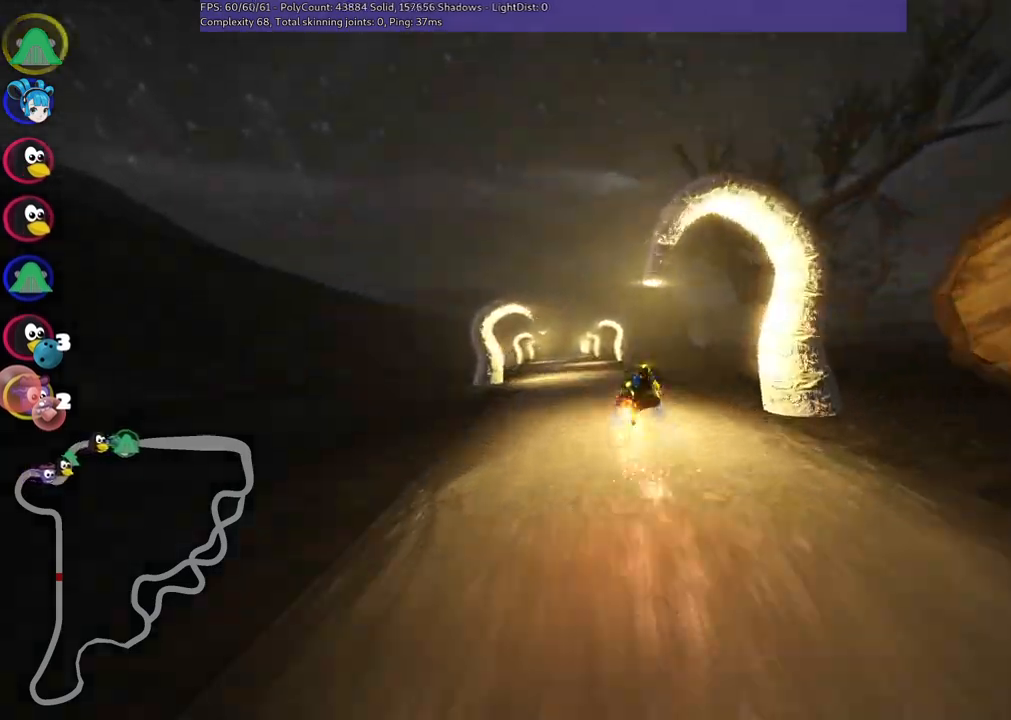
{"keys": ["left", "m", "up"], "events": []}
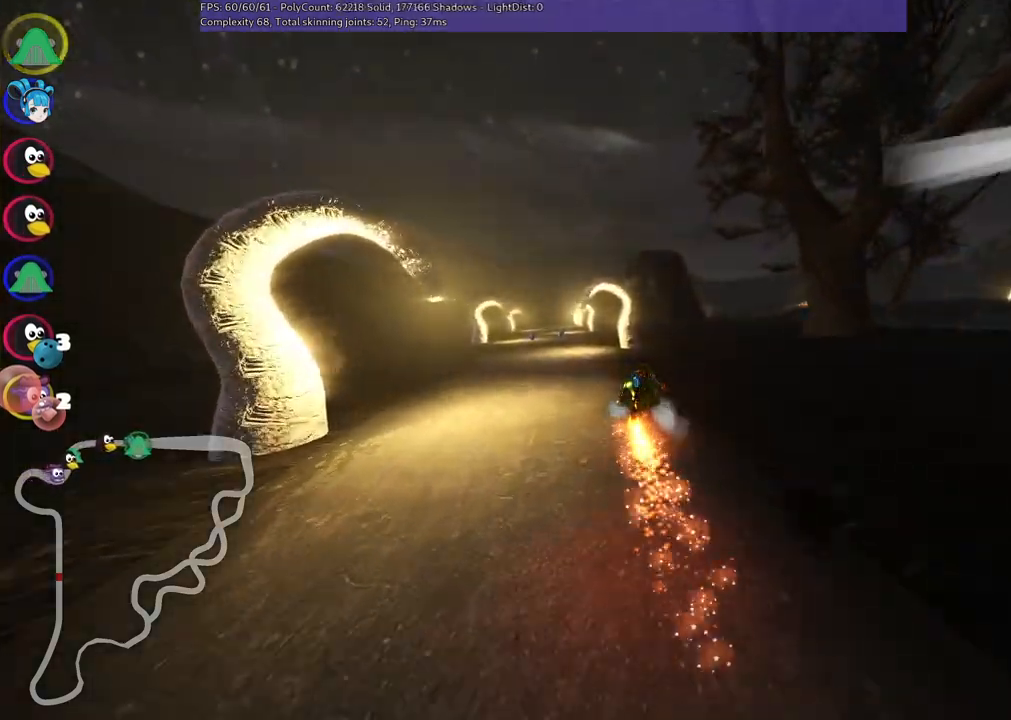
{"keys": ["left", "n", "up"], "events": [[333, "m", "up"], [417, "n", "down"]]}
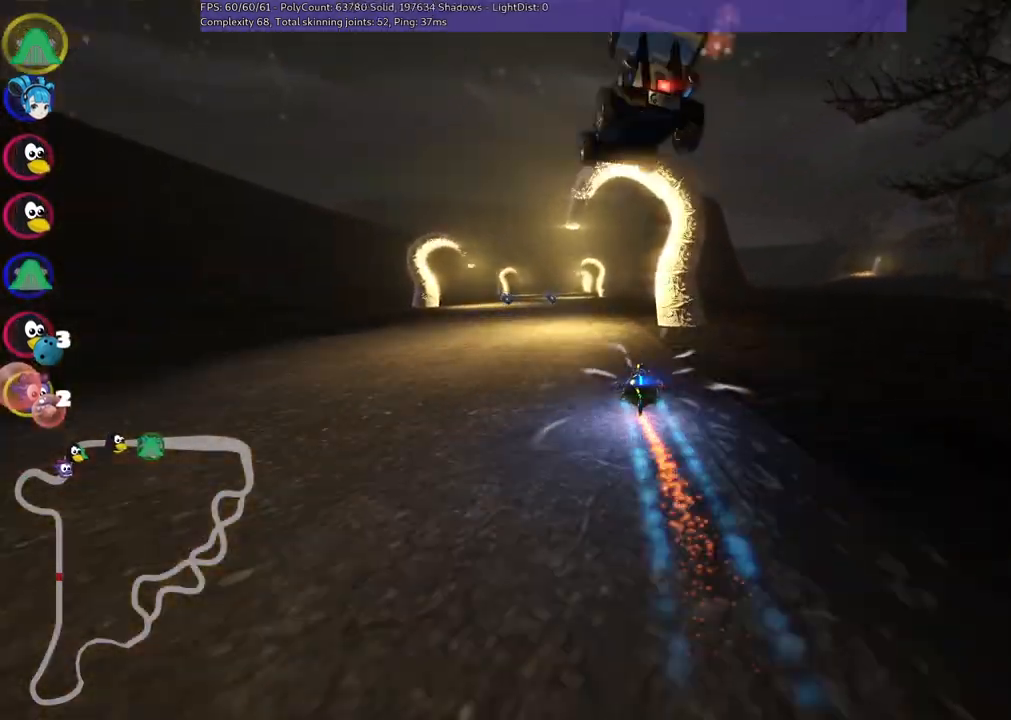
{"keys": ["left", "up"], "events": [[67, "n", "up"], [150, "left", "up"], [433, "left", "down"]]}
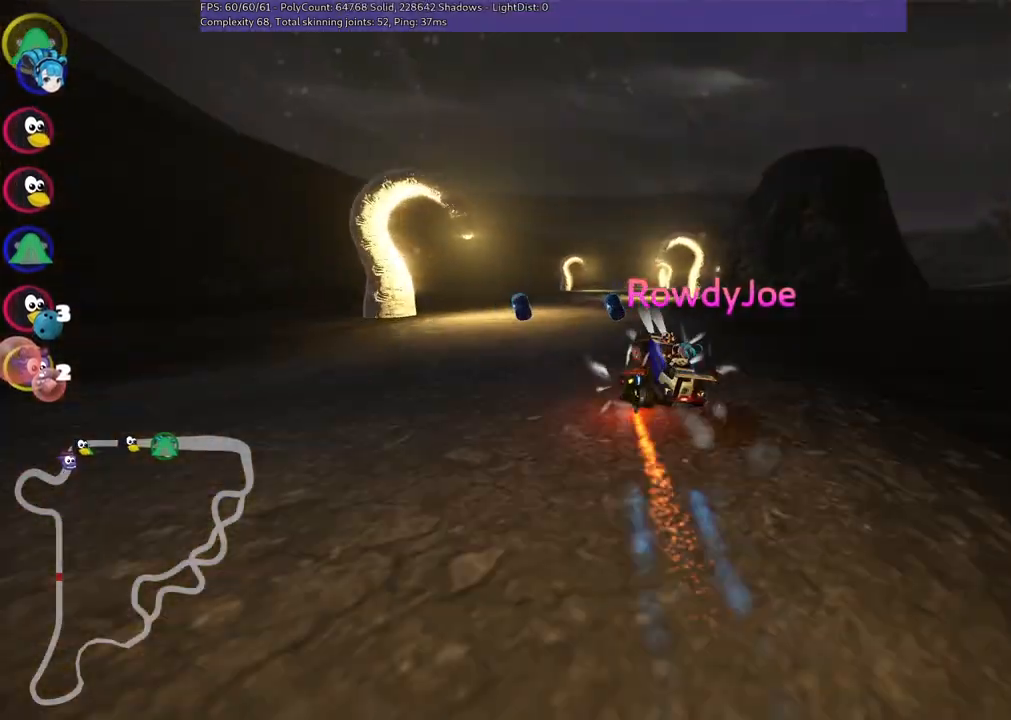
{"keys": ["up"], "events": [[167, "left", "up"], [317, "left", "down"], [400, "m", "down"], [500, "left", "up"], [500, "m", "up"]]}
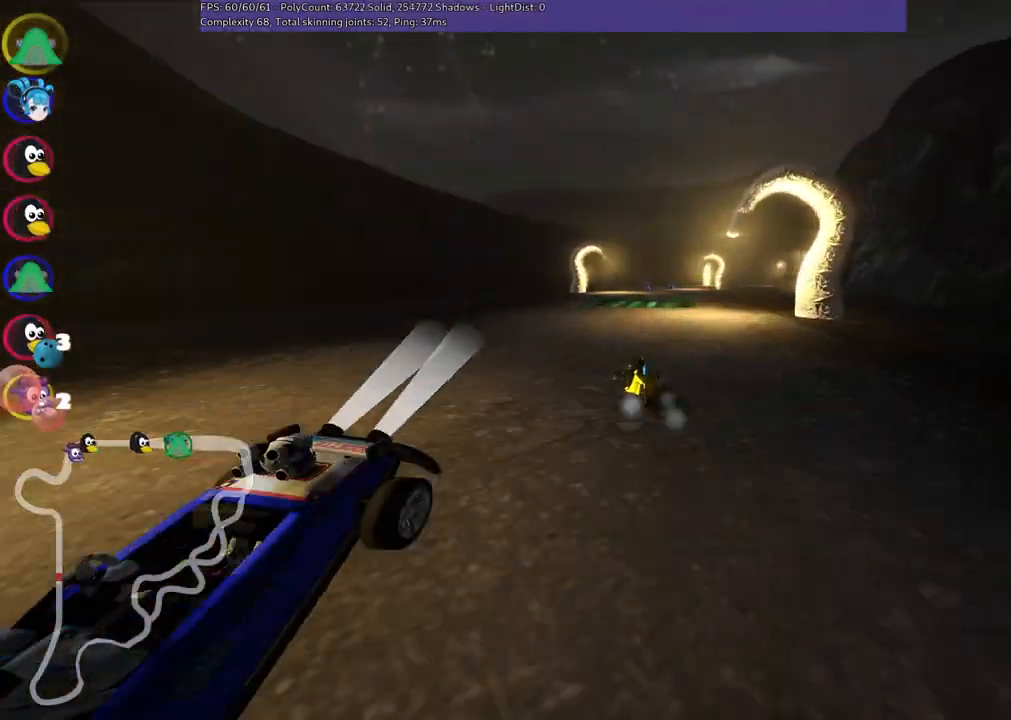
{"keys": ["up"], "events": [[233, "m", "down"], [233, "right", "down"], [383, "m", "up"], [433, "right", "up"]]}
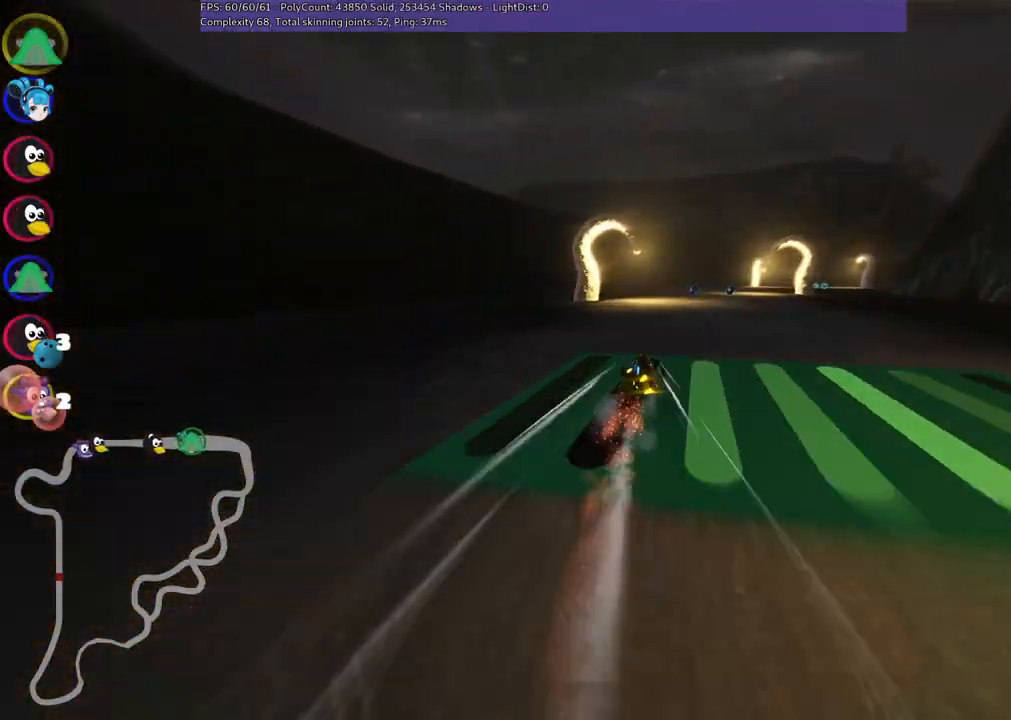
{"keys": ["right", "up"], "events": [[250, "right", "down"], [400, "right", "up"], [500, "right", "down"]]}
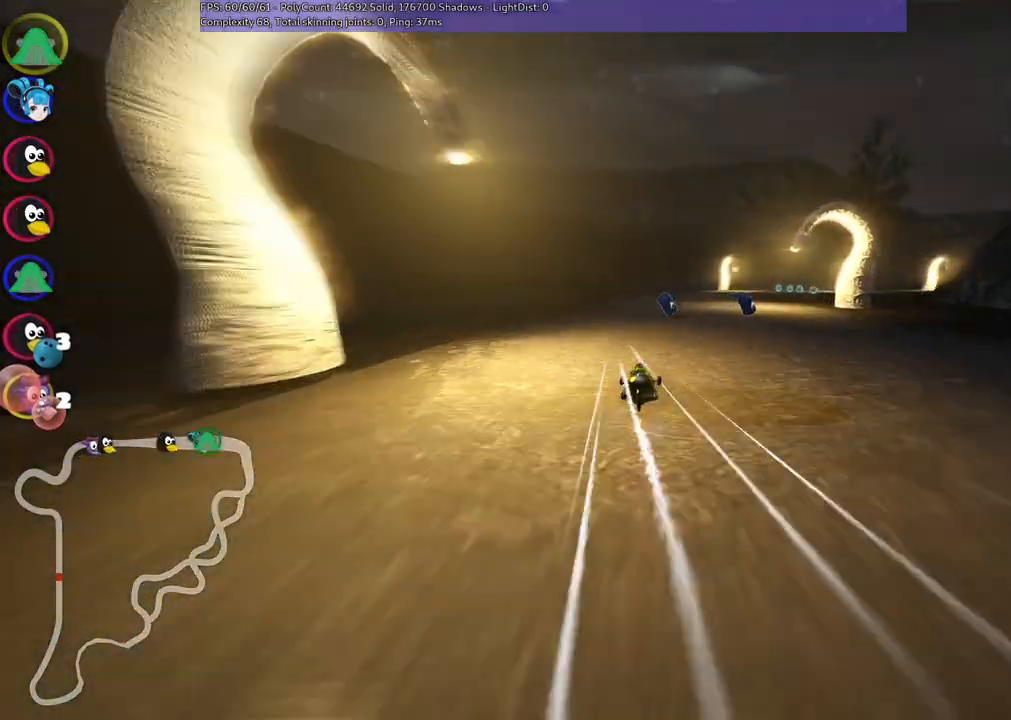
{"keys": ["left", "m", "right", "up"], "events": [[33, "m", "down"], [133, "left", "down"], [183, "right", "up"], [267, "right", "down"]]}
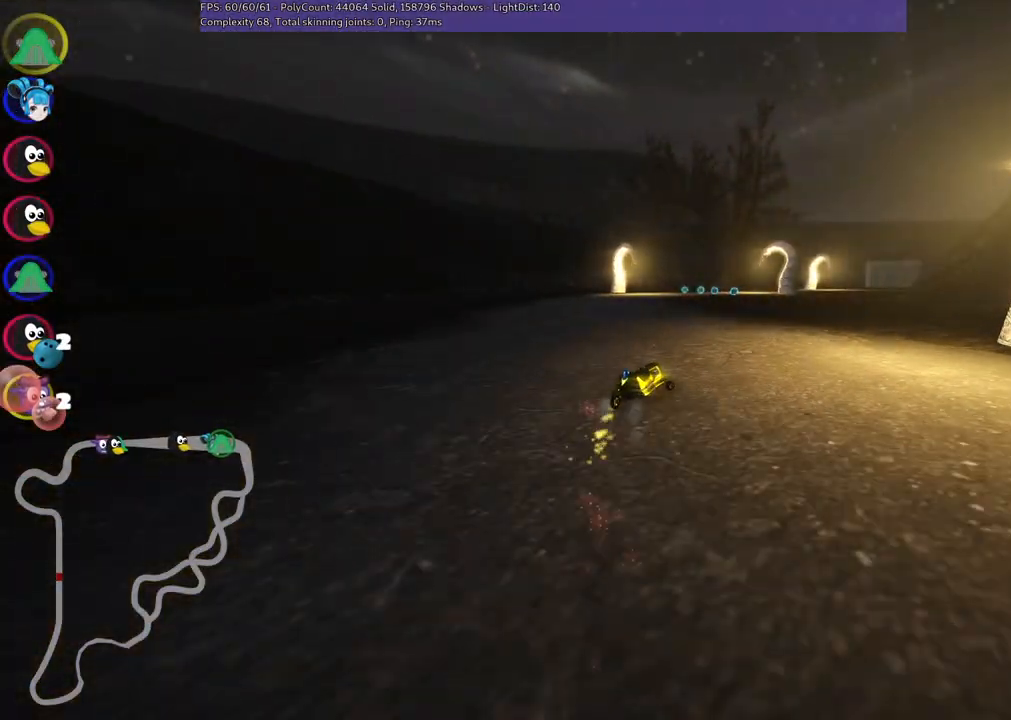
{"keys": ["left", "m", "right", "up"], "events": [[50, "right", "up"], [483, "right", "down"]]}
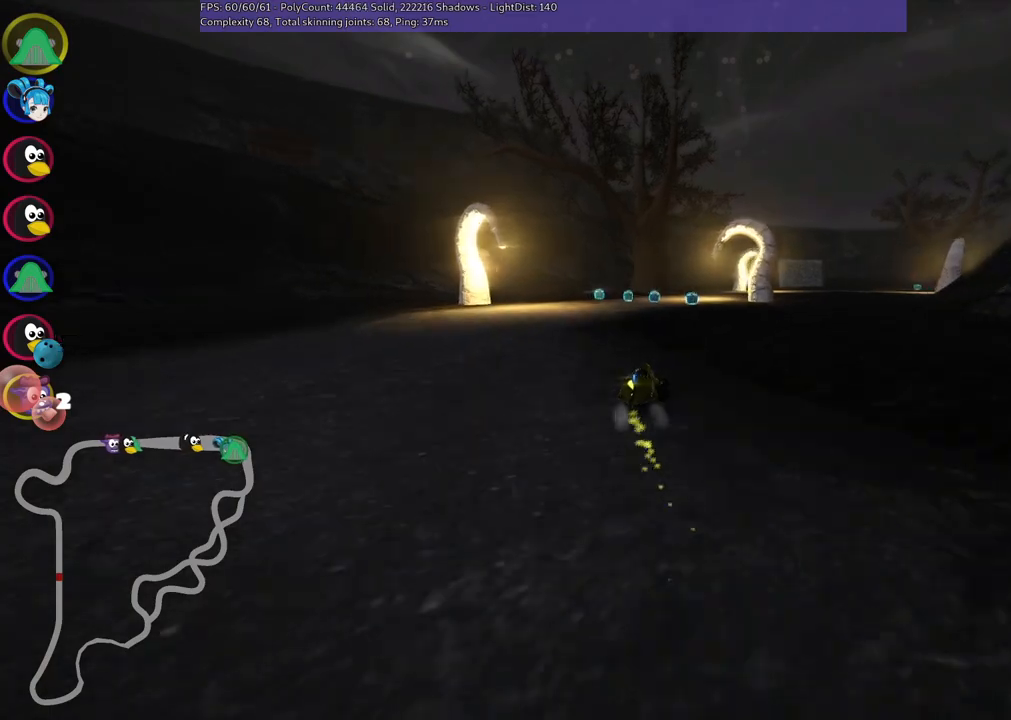
{"keys": ["n", "right", "up"], "events": [[67, "right", "up"], [217, "right", "down"], [400, "m", "up"], [500, "left", "up"], [500, "n", "down"]]}
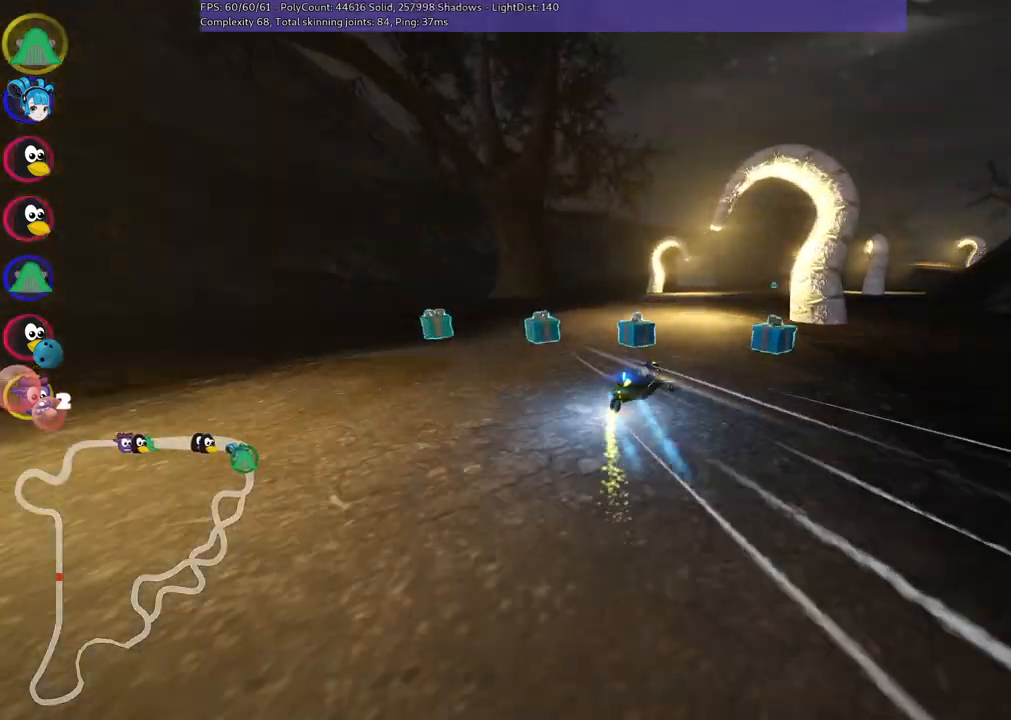
{"keys": ["up"], "events": [[33, "right", "up"], [83, "n", "up"], [233, "left", "down"], [467, "left", "up"]]}
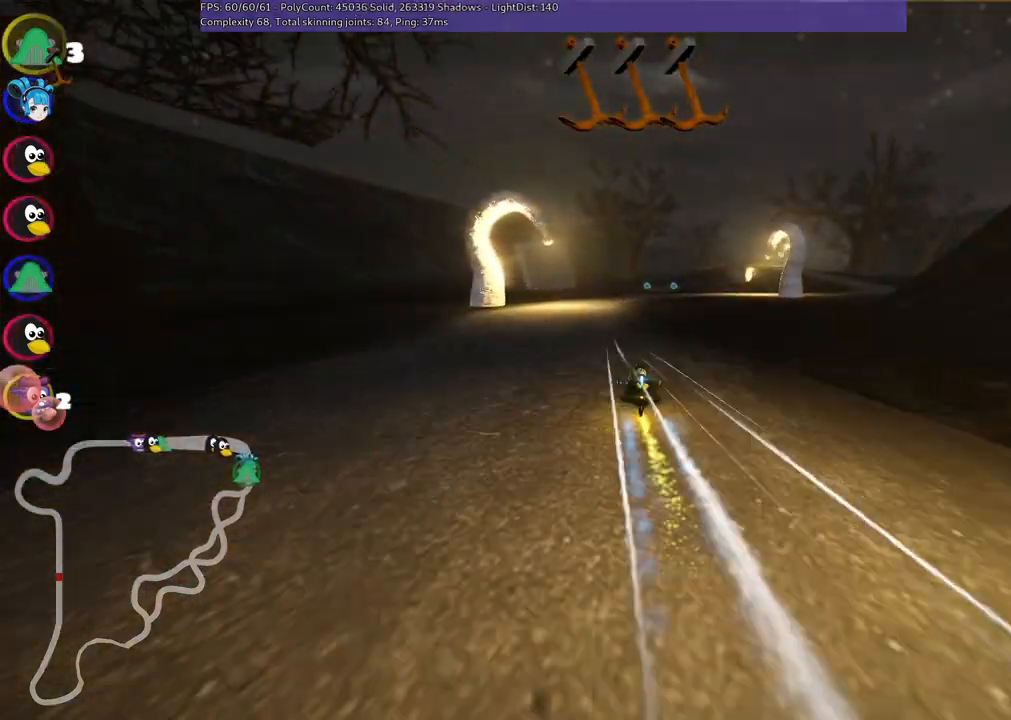
{"keys": ["left", "m", "right", "up"], "events": [[17, "m", "down"], [17, "right", "down"], [100, "left", "down"], [150, "right", "up"], [483, "right", "down"]]}
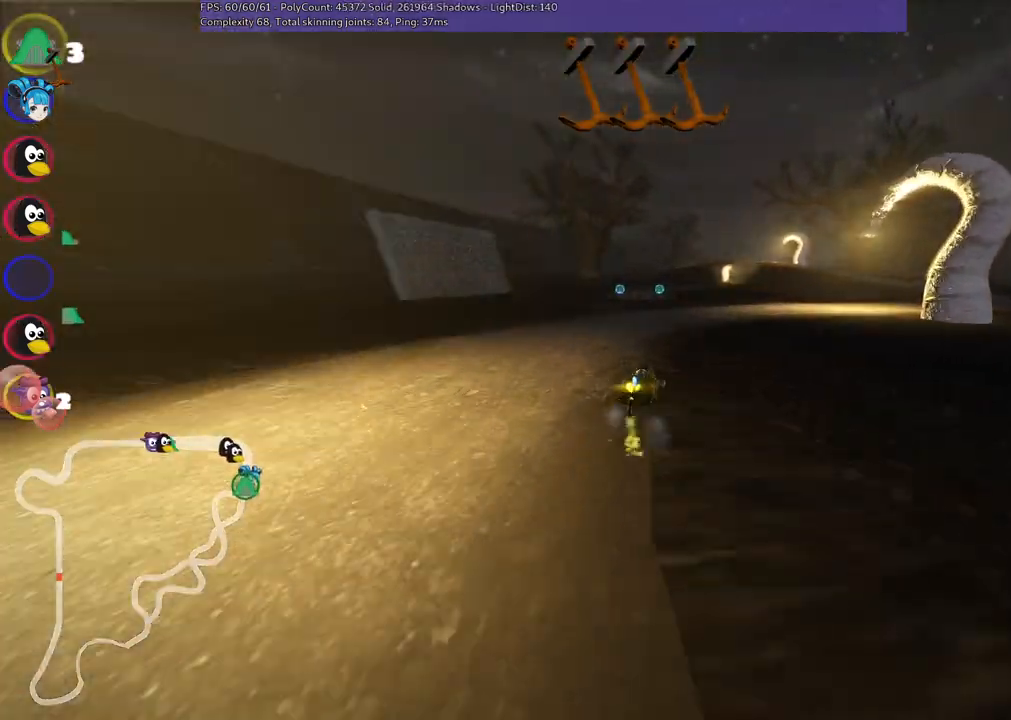
{"keys": ["left", "m", "up"], "events": [[167, "right", "up"]]}
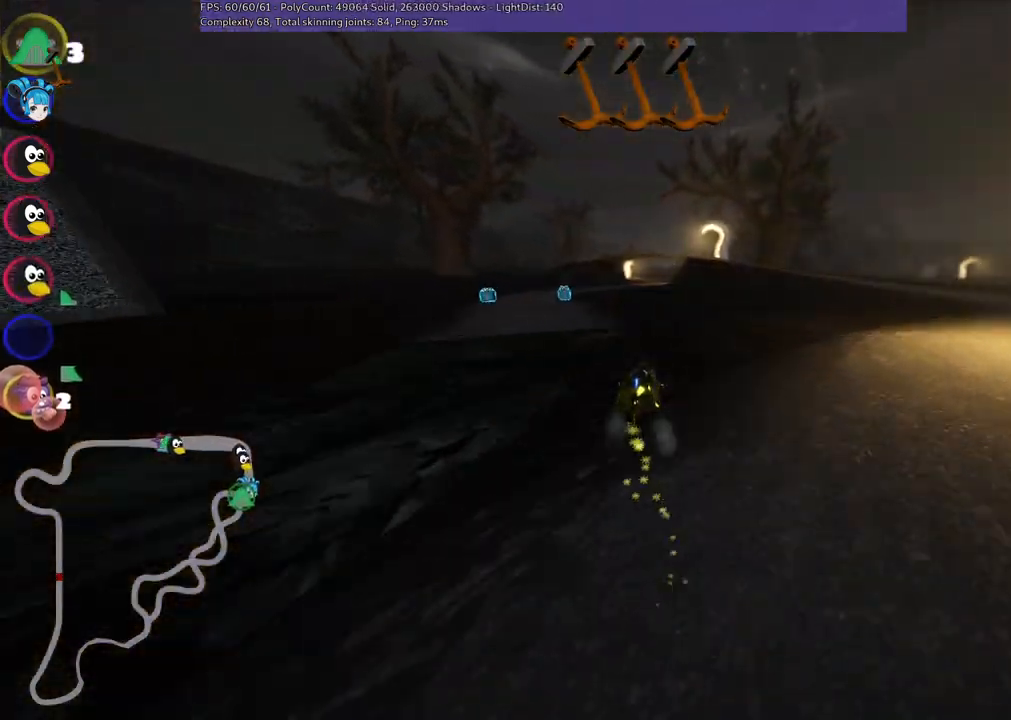
{"keys": ["up"], "events": [[150, "m", "up"], [183, "n", "down"], [383, "n", "up"], [417, "left", "up"]]}
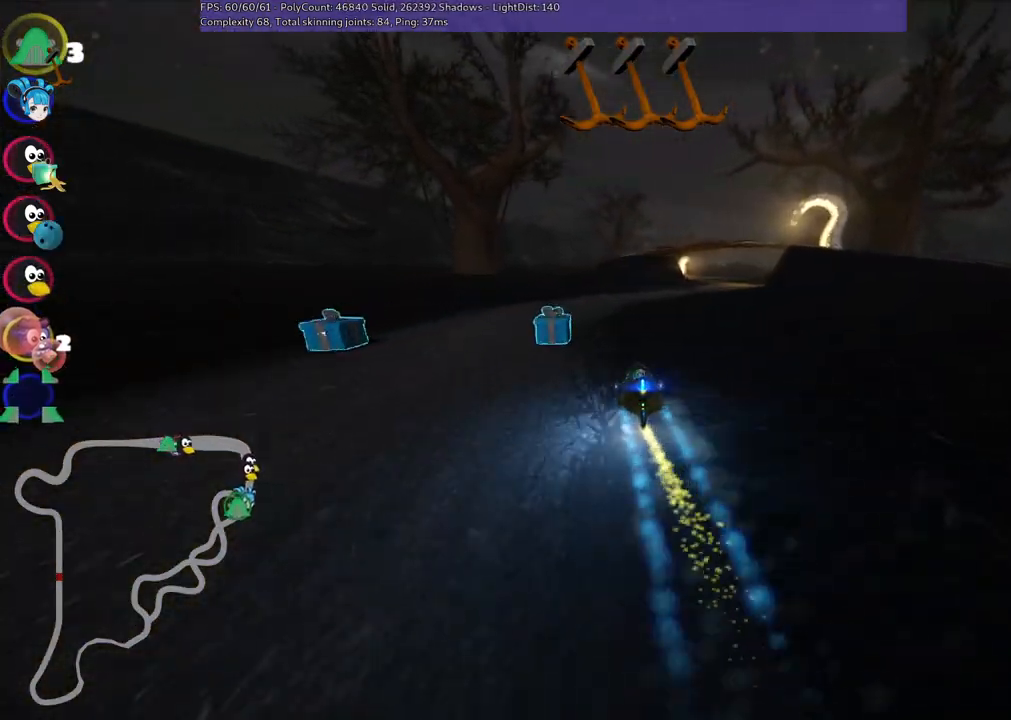
{"keys": ["m", "right", "up"], "events": [[67, "right", "down"], [250, "right", "up"], [433, "right", "down"], [483, "m", "down"]]}
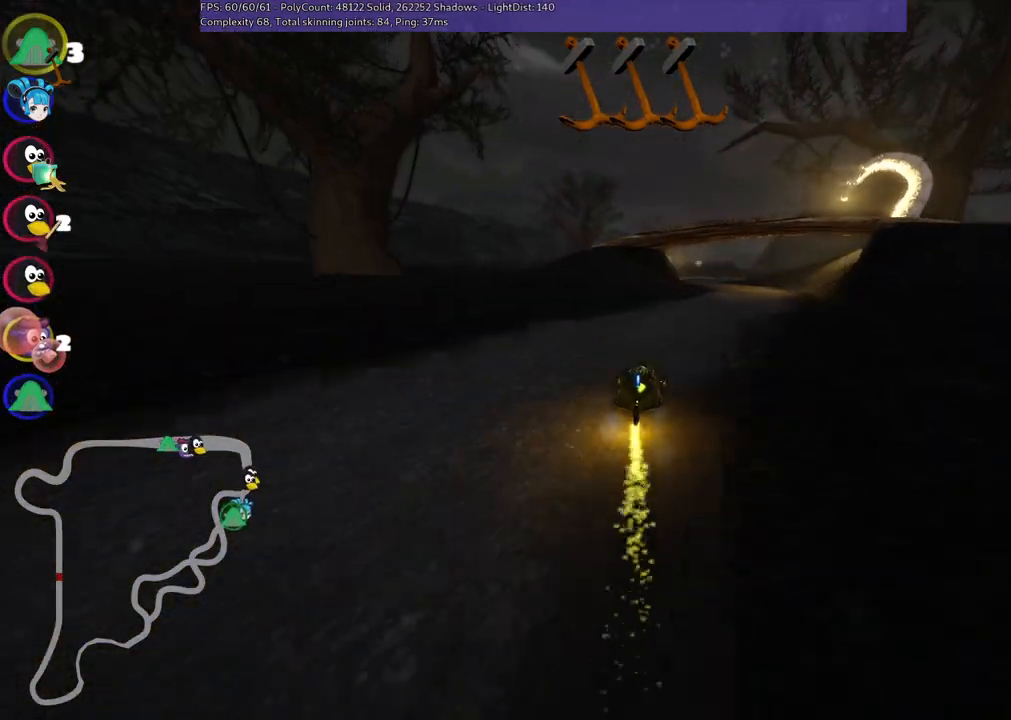
{"keys": ["left", "m", "right", "up"], "events": [[133, "m", "up"], [267, "right", "up"], [317, "left", "down"], [367, "m", "down"], [500, "right", "down"]]}
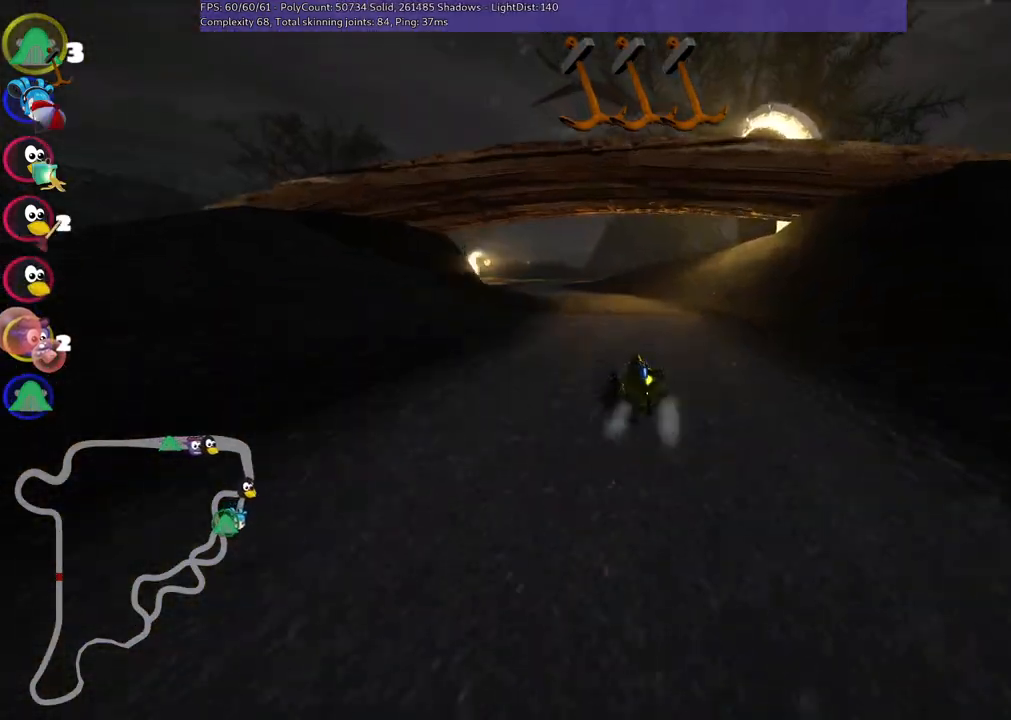
{"keys": ["m", "right", "up"], "events": [[50, "left", "up"], [233, "left", "down"], [383, "left", "up"]]}
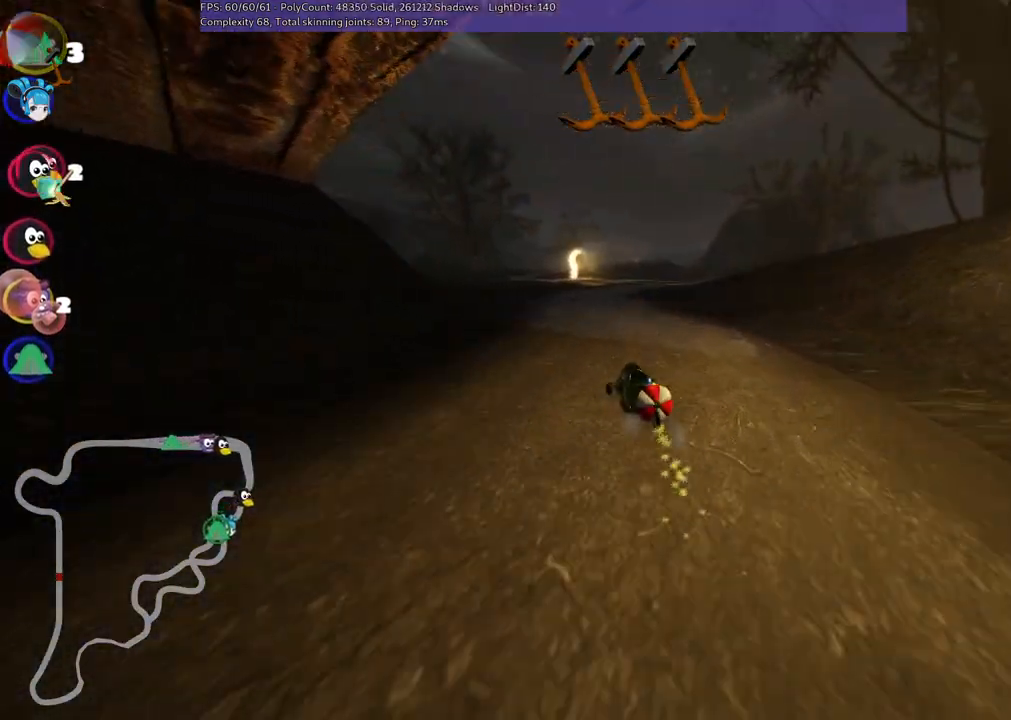
{"keys": ["m", "right", "up"], "events": []}
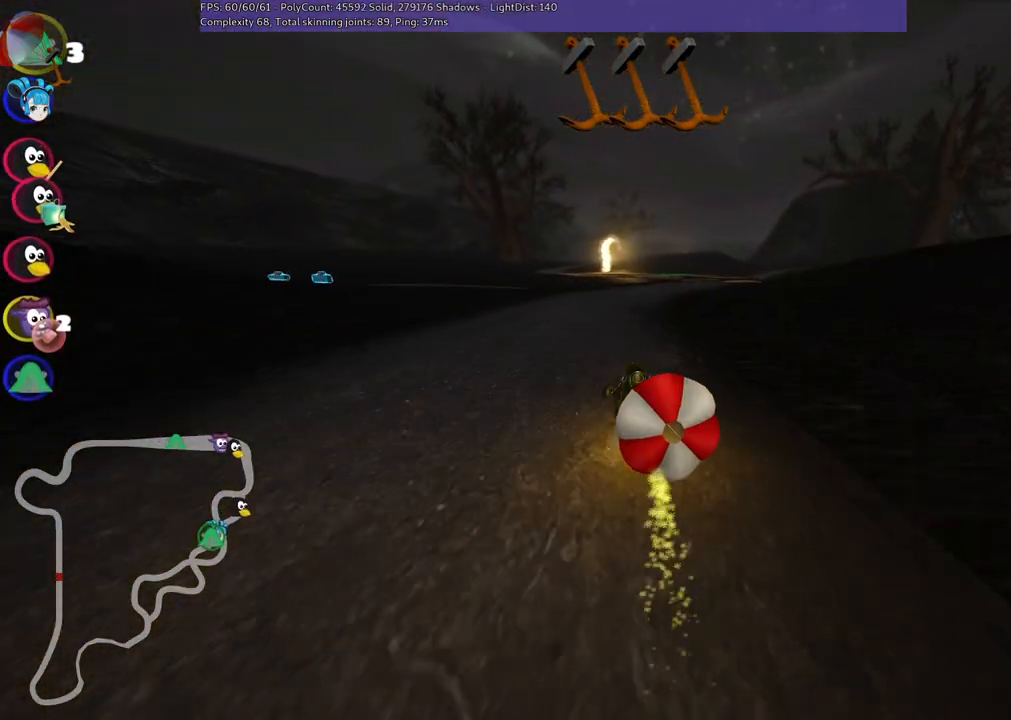
{"keys": ["down"], "events": [[133, "m", "up"], [217, "up", "up"], [267, "down", "down"], [317, "right", "up"]]}
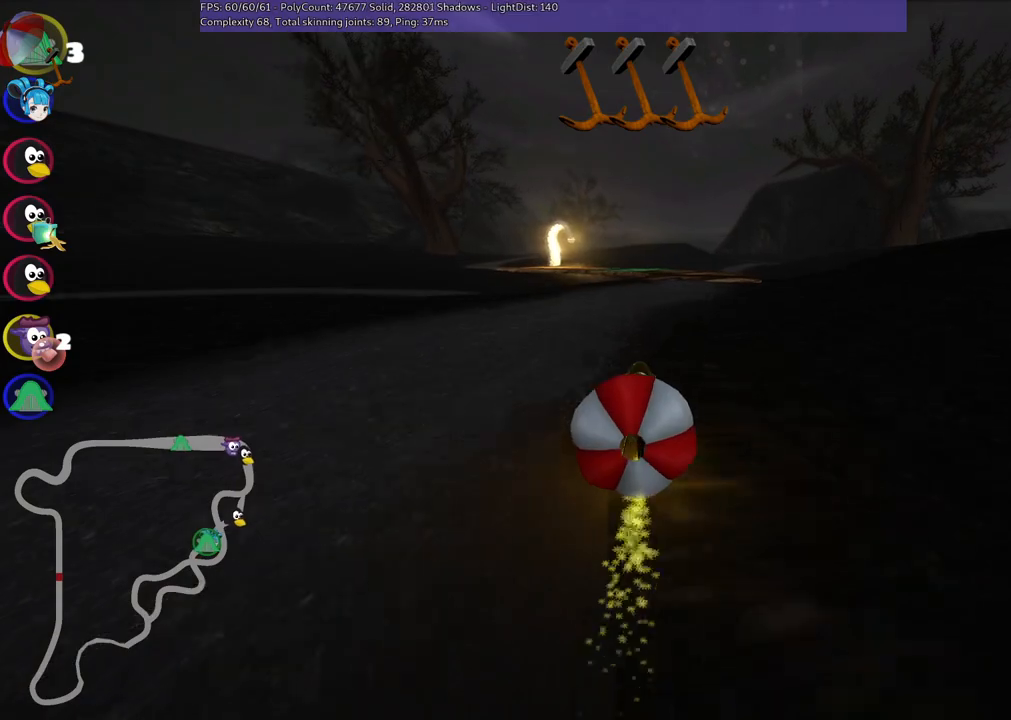
{"keys": ["right", "space", "up"], "events": [[333, "down", "up"], [333, "up", "down"], [433, "space", "down"], [483, "right", "down"]]}